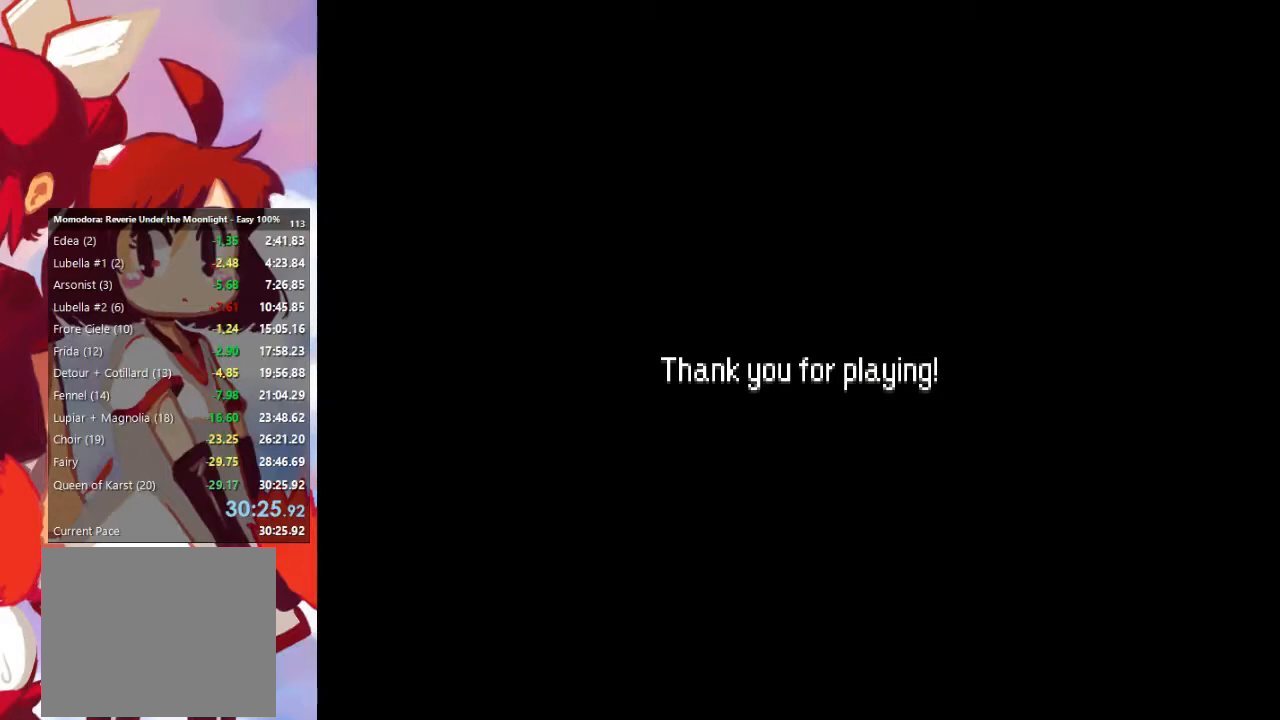
Gameplay with a controller (PlayStation layout); each line is a JSON object with the inputs held at the frame after it. "events" lists button and stick changes between this image and that frame as [ms after this image, input, new state], when the widget could be followed in between. Not read: L3 R3.
{"buttons": [], "left_stick": "center", "right_stick": "center", "events": [[233, "CROSS", "down"], [267, "CIRCLE", "down"], [367, "CIRCLE", "up"], [400, "CROSS", "up"]]}
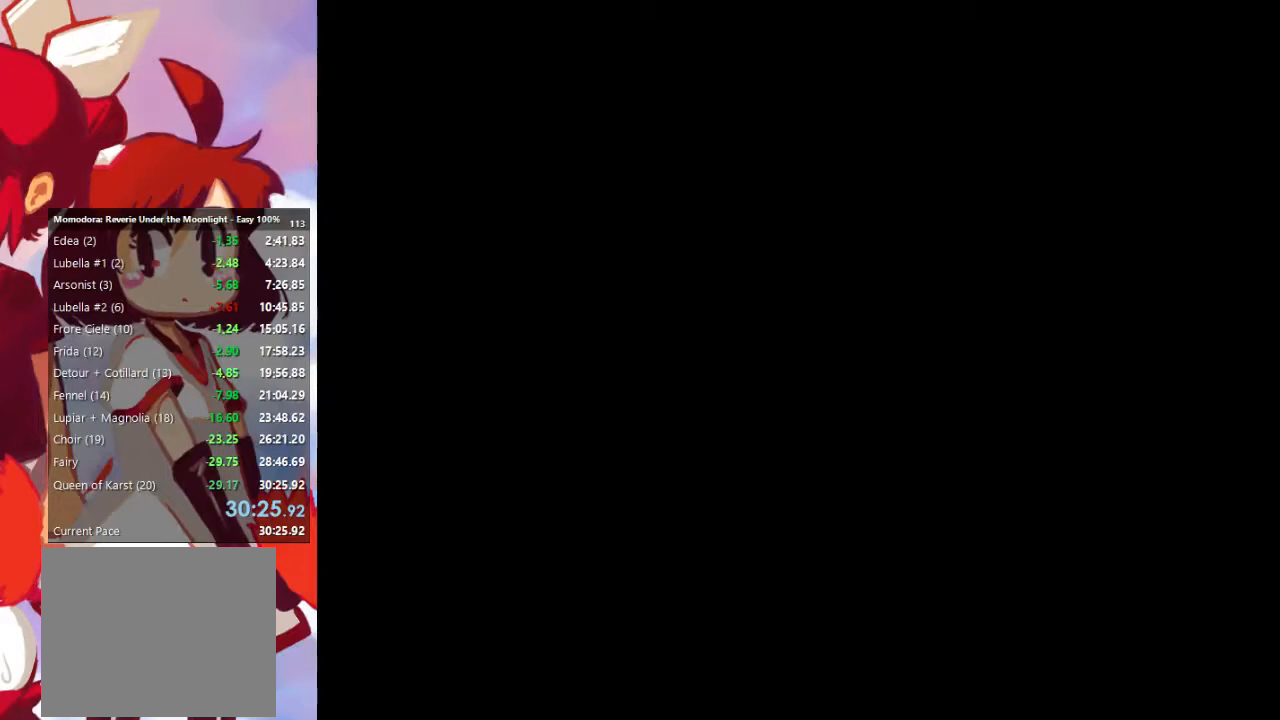
{"buttons": [], "left_stick": "center", "right_stick": "center", "events": []}
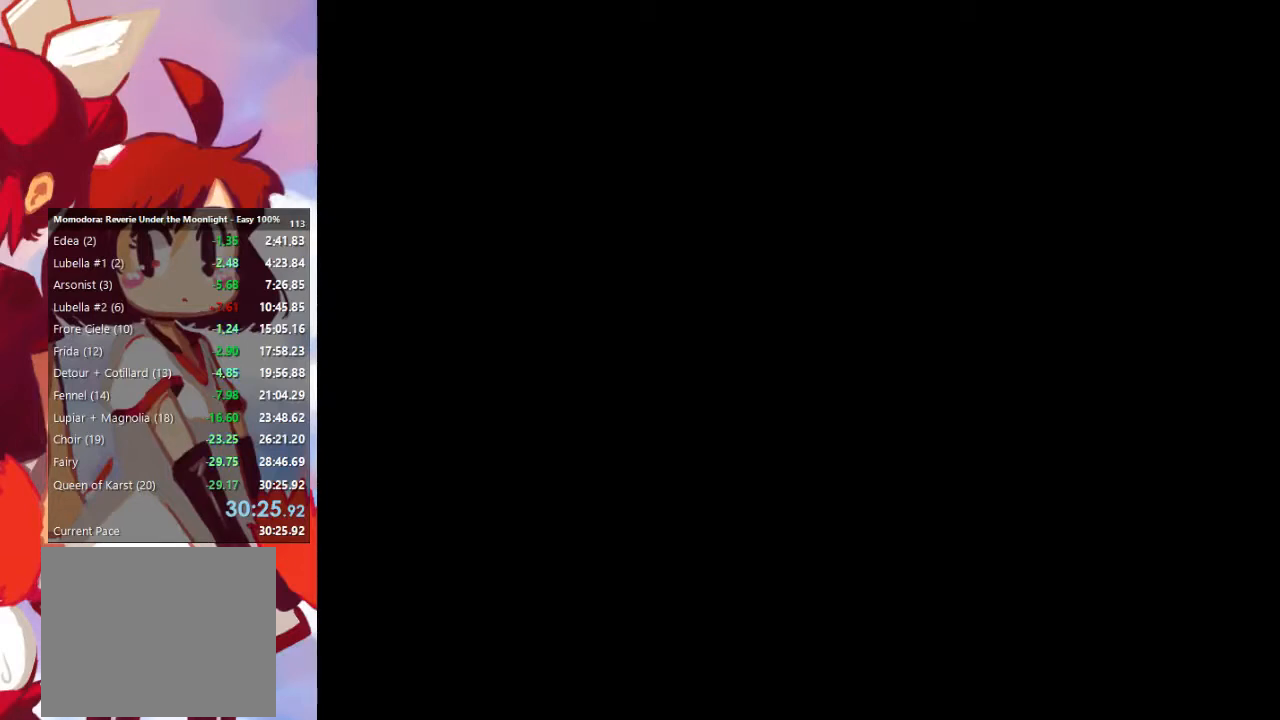
{"buttons": [], "left_stick": "center", "right_stick": "center", "events": []}
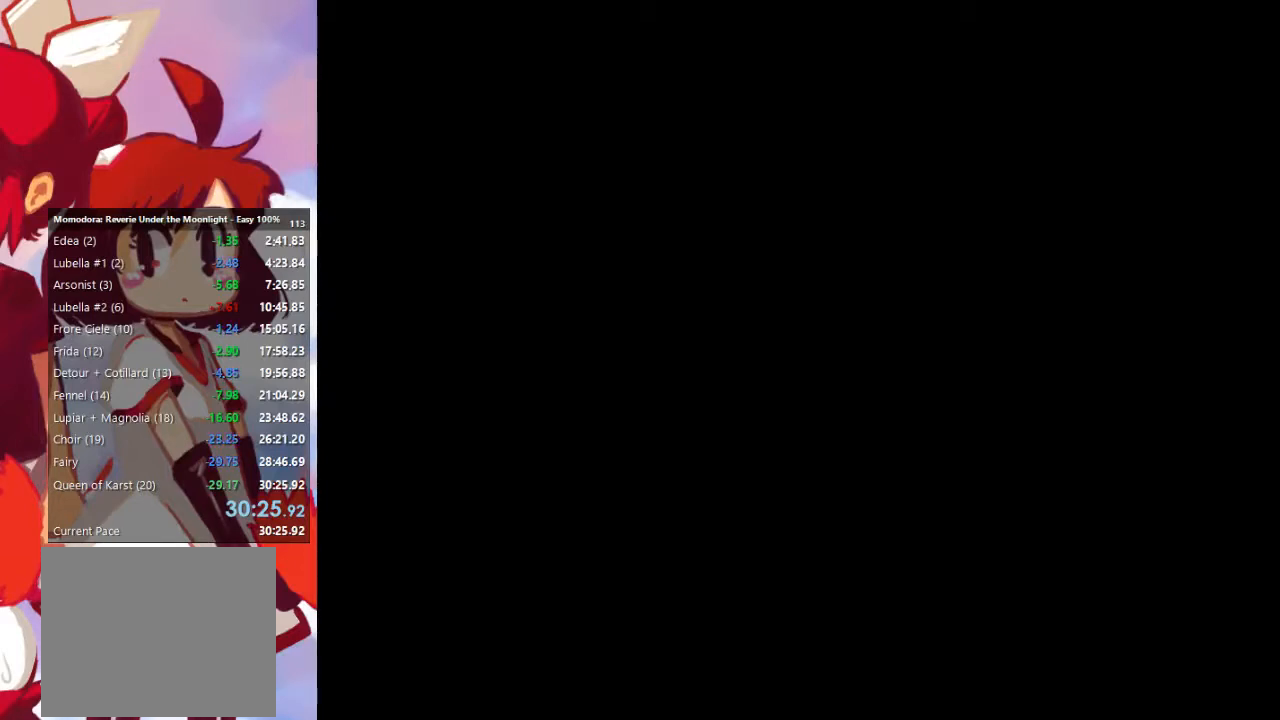
{"buttons": [], "left_stick": "center", "right_stick": "center", "events": []}
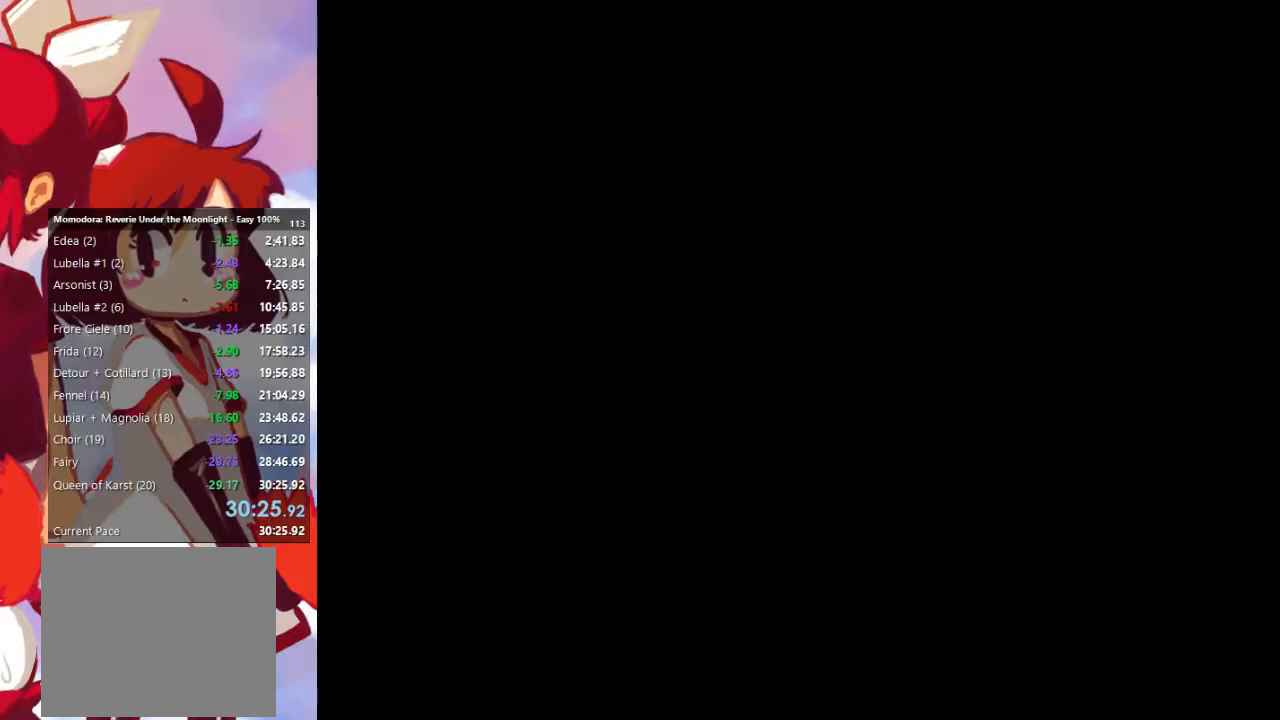
{"buttons": [], "left_stick": "center", "right_stick": "center", "events": []}
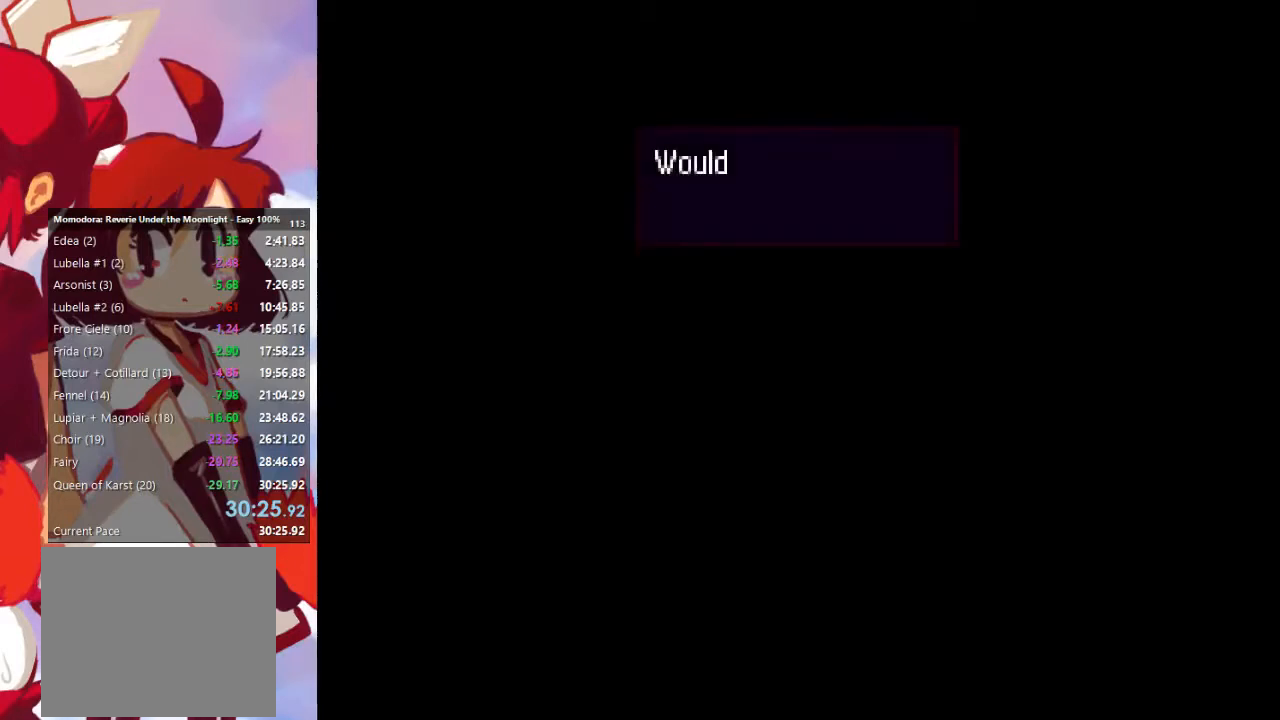
{"buttons": [], "left_stick": "center", "right_stick": "center", "events": []}
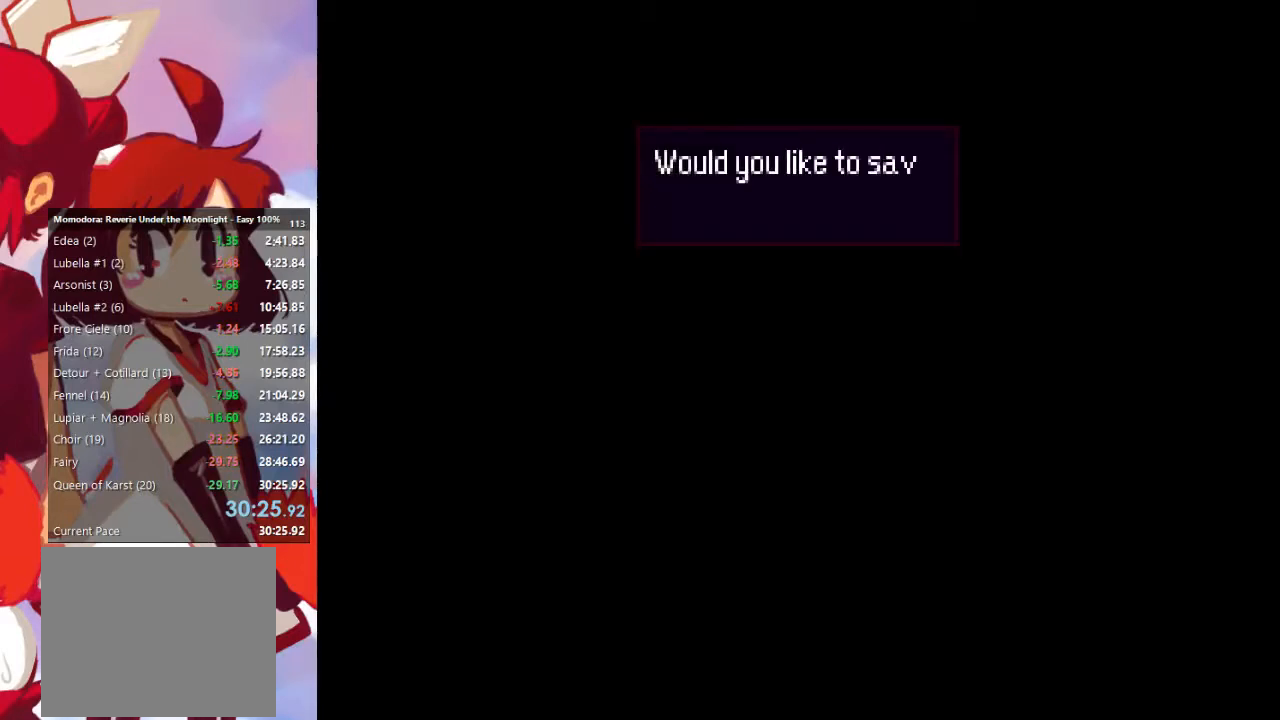
{"buttons": [], "left_stick": "center", "right_stick": "center", "events": []}
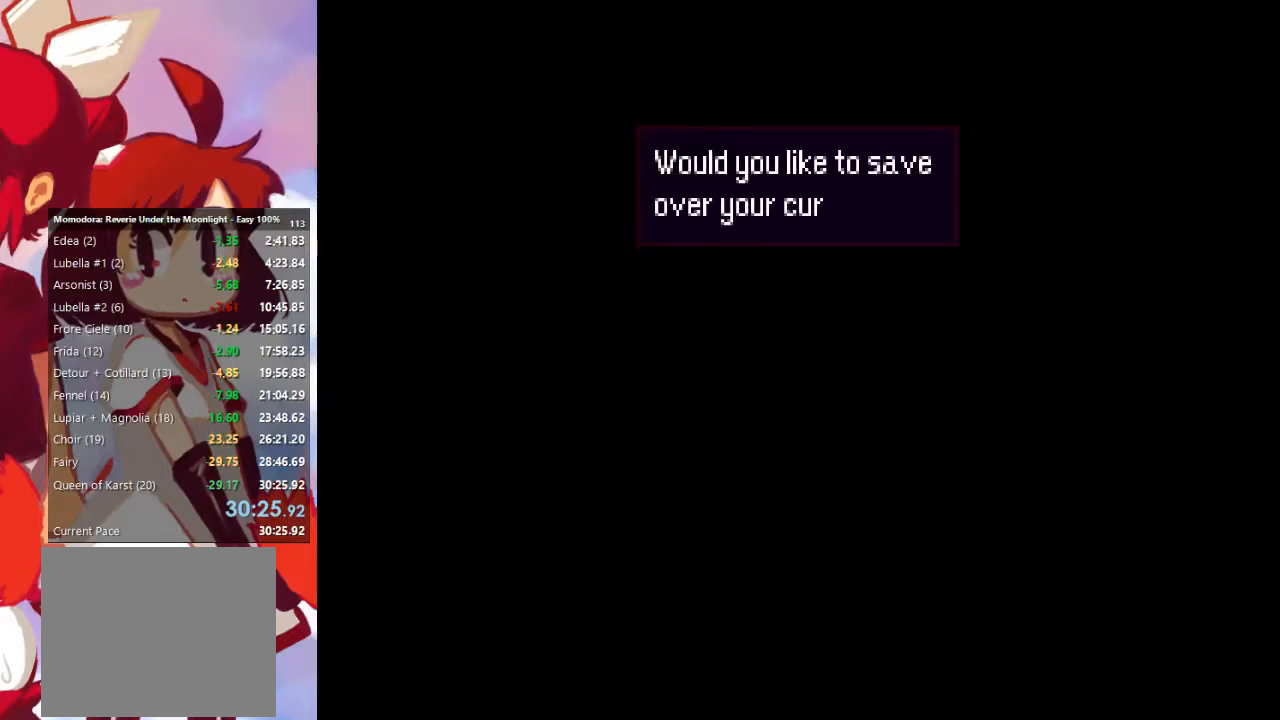
{"buttons": [], "left_stick": "center", "right_stick": "center", "events": []}
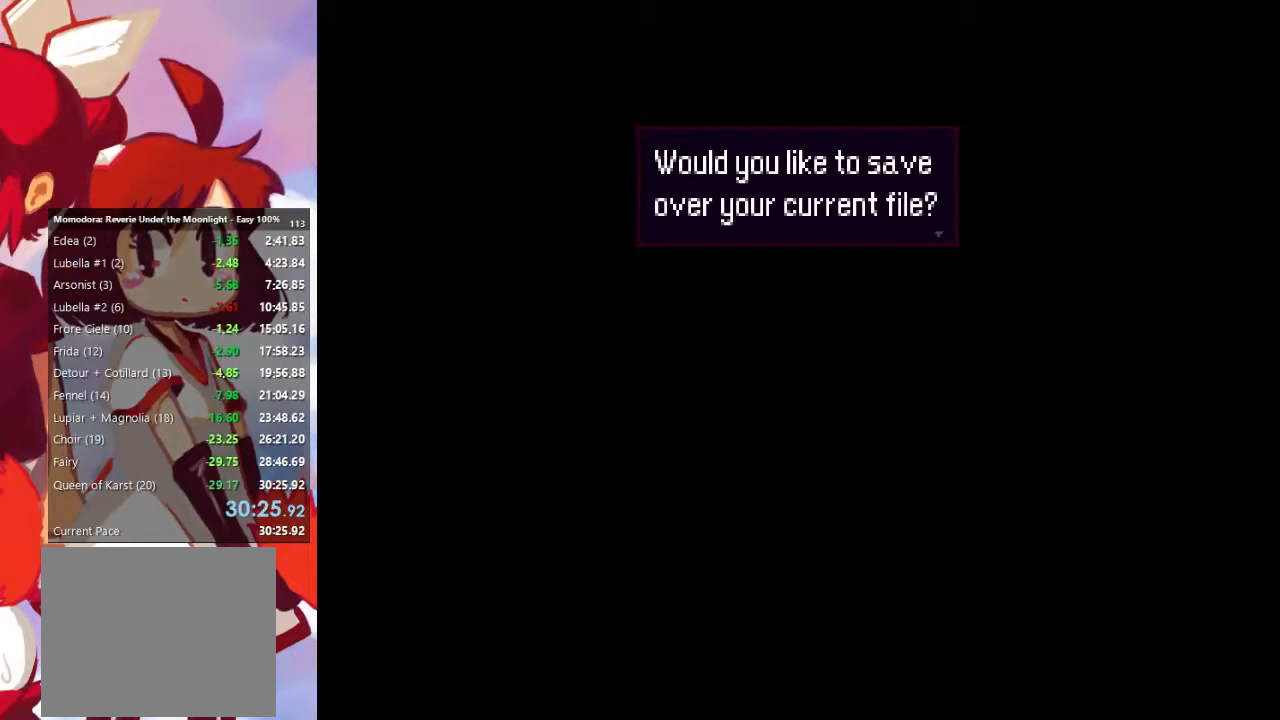
{"buttons": ["CROSS"], "left_stick": "center", "right_stick": "center", "events": [[267, "CROSS", "down"], [367, "CROSS", "up"], [500, "CROSS", "down"]]}
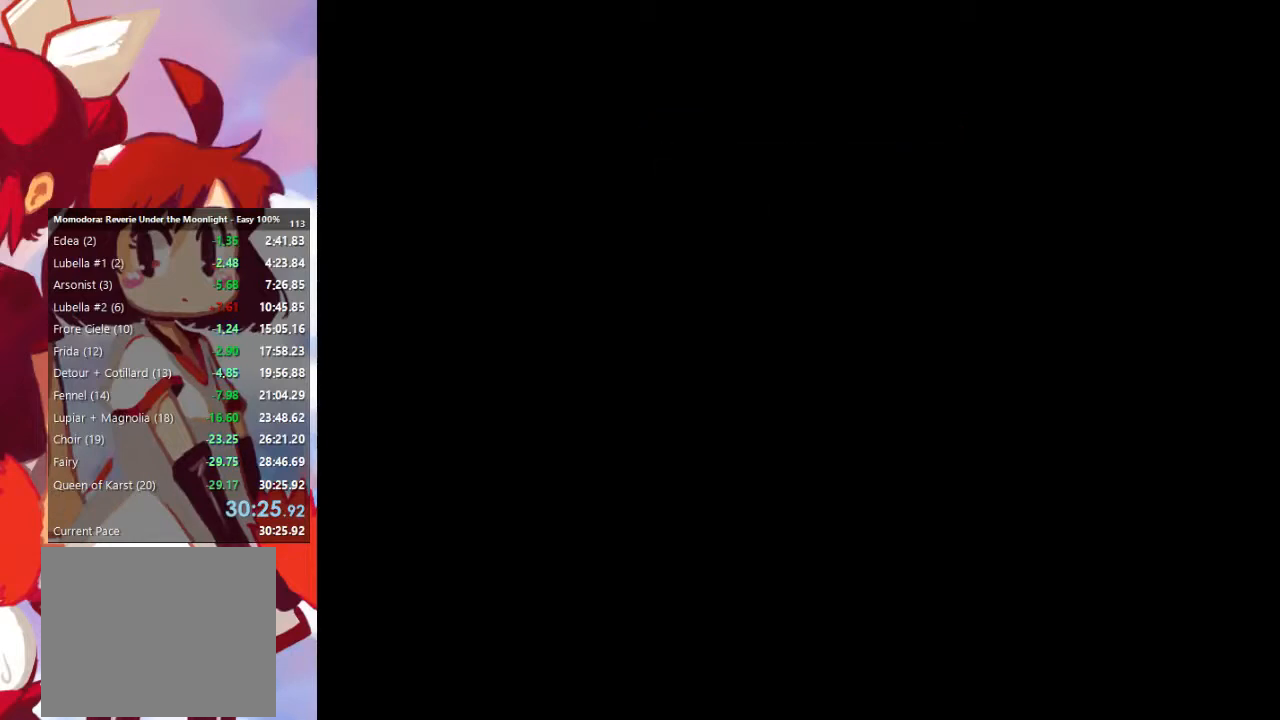
{"buttons": ["CROSS"], "left_stick": "center", "right_stick": "center", "events": [[100, "CROSS", "up"], [133, "CROSS", "down"], [267, "CROSS", "up"], [333, "CROSS", "down"], [400, "CROSS", "up"], [500, "CROSS", "down"]]}
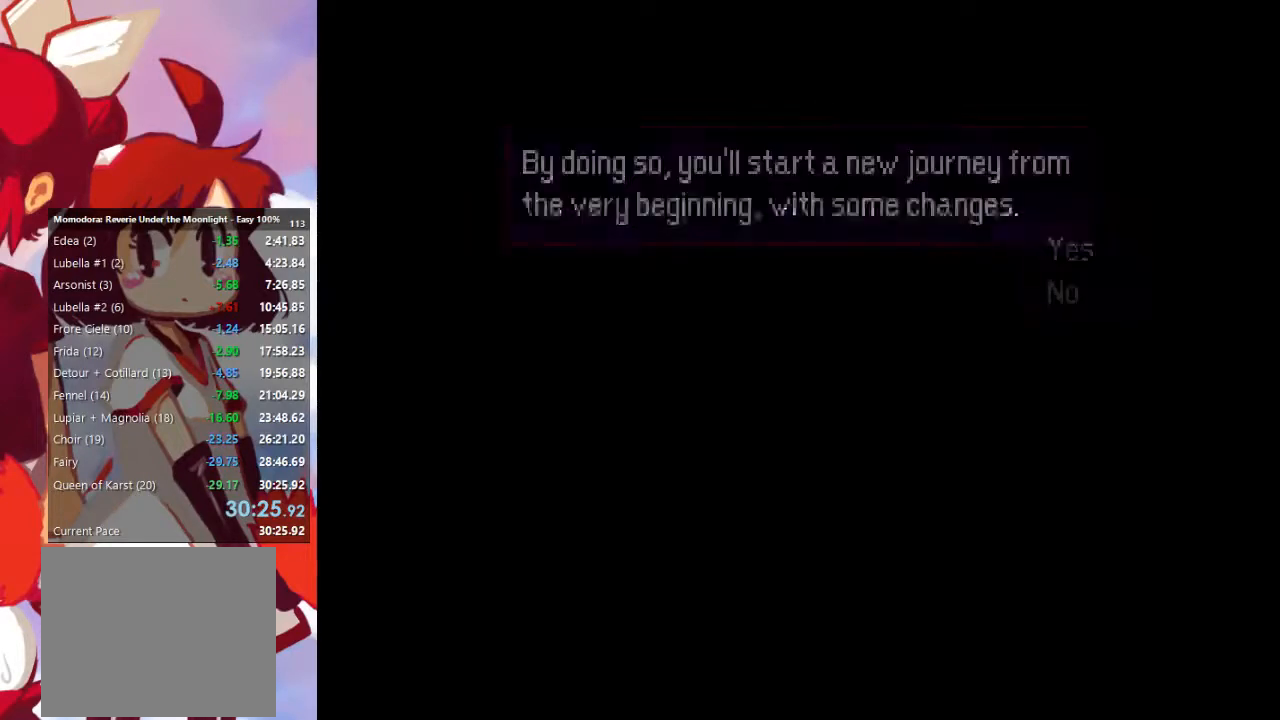
{"buttons": [], "left_stick": "center", "right_stick": "center", "events": [[33, "CROSS", "up"], [133, "CROSS", "down"], [167, "CROSS", "up"], [233, "CROSS", "down"], [333, "CROSS", "up"], [400, "CROSS", "down"], [500, "CROSS", "up"]]}
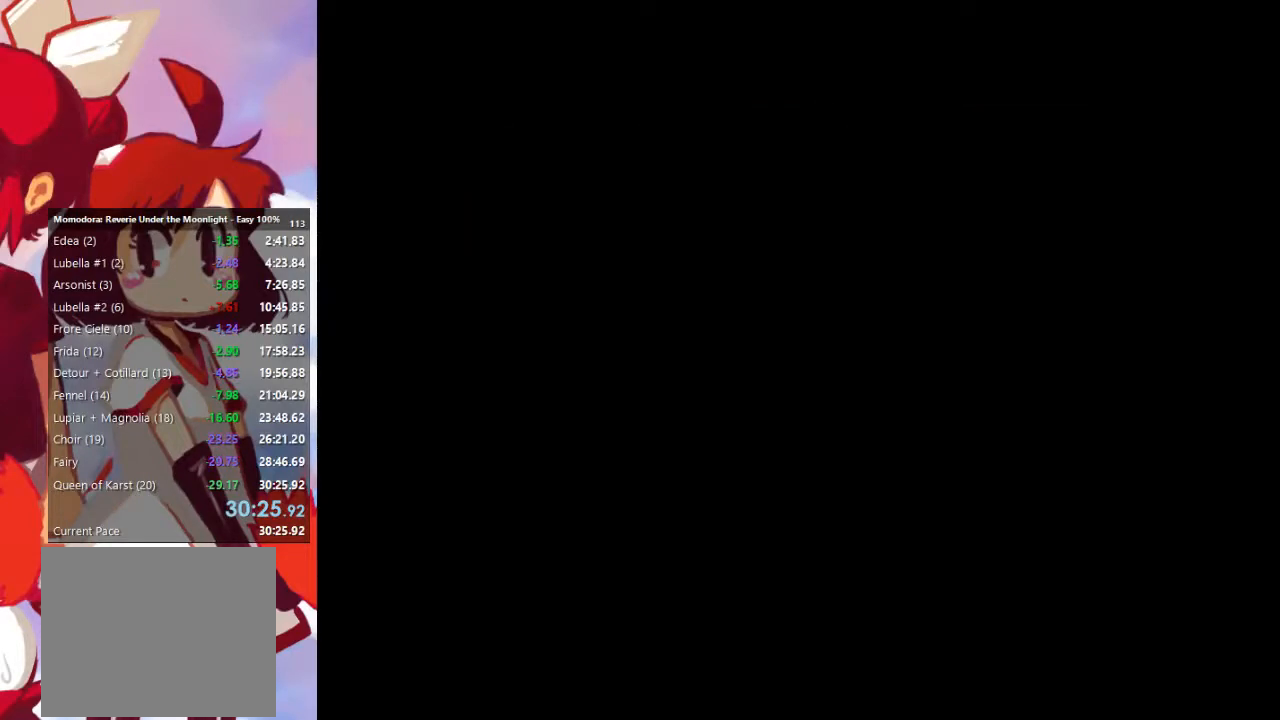
{"buttons": [], "left_stick": "center", "right_stick": "center", "events": [[67, "CROSS", "down"], [267, "CROSS", "up"]]}